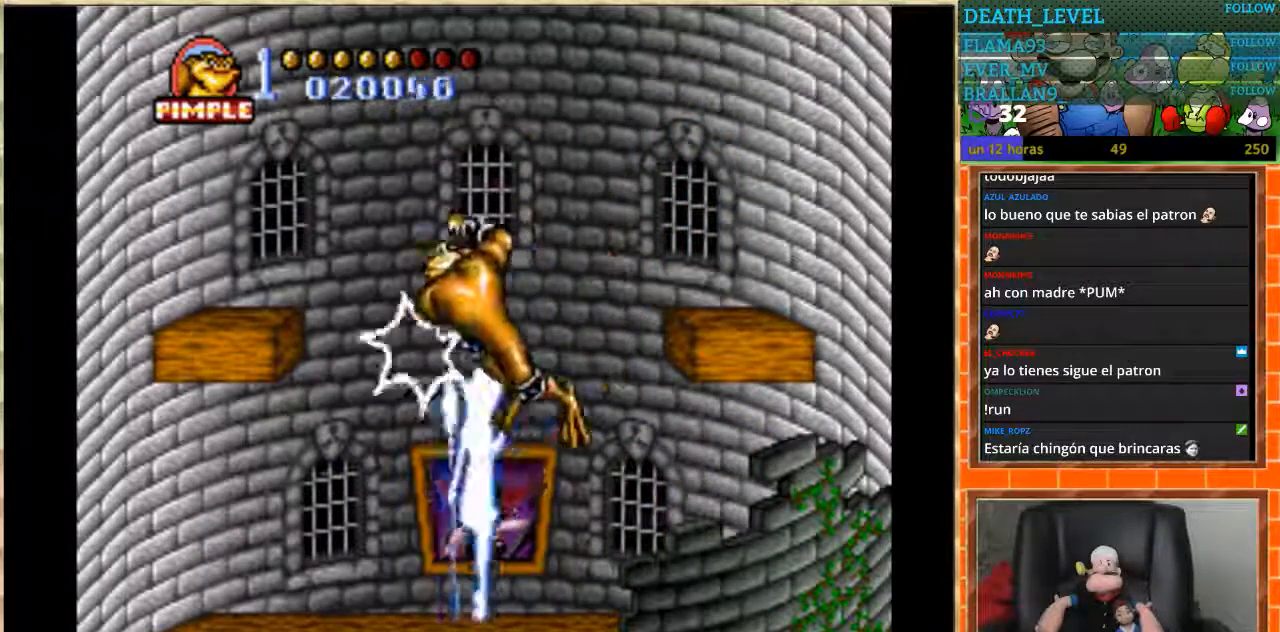
Gameplay with a controller (Nintendo layout); each line is a JSON object with the inputs held at the frame after it. "events" lists button and stick changes between this image and that frame as [ms after this image, input, new state], when the widget could be followed in between. Not read: L1 L3 R3 Y.
{"buttons": [], "events": [[34, "DPAD_LEFT", "up"]]}
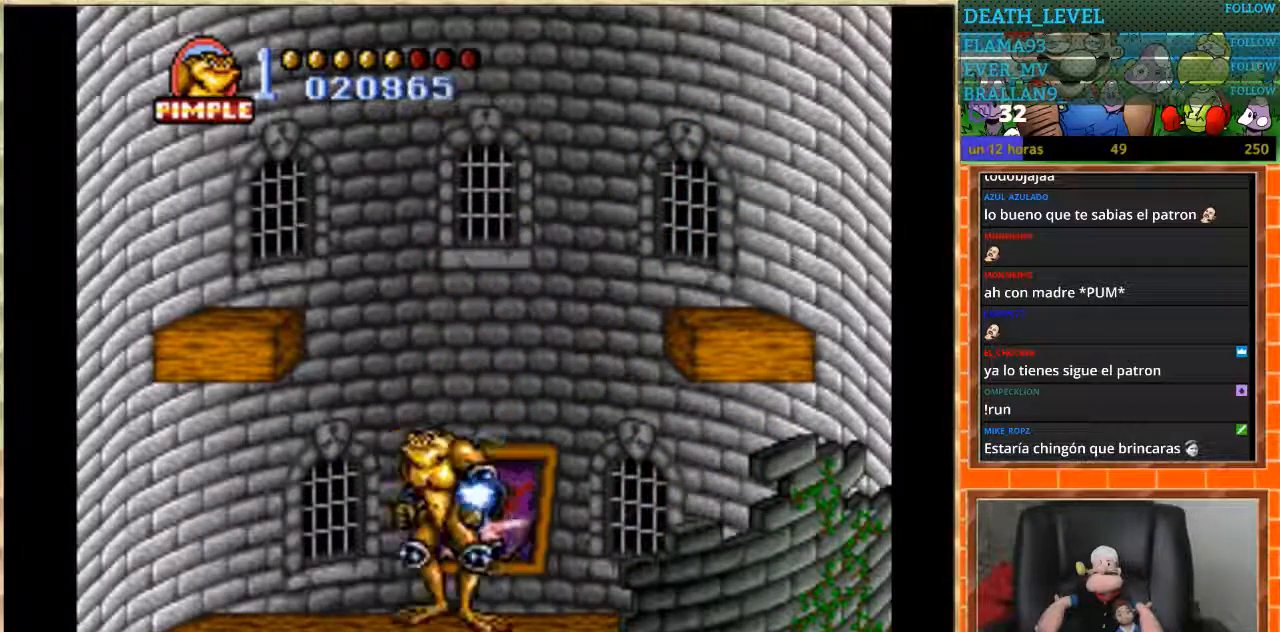
{"buttons": ["DPAD_LEFT"], "events": [[167, "DPAD_LEFT", "down"]]}
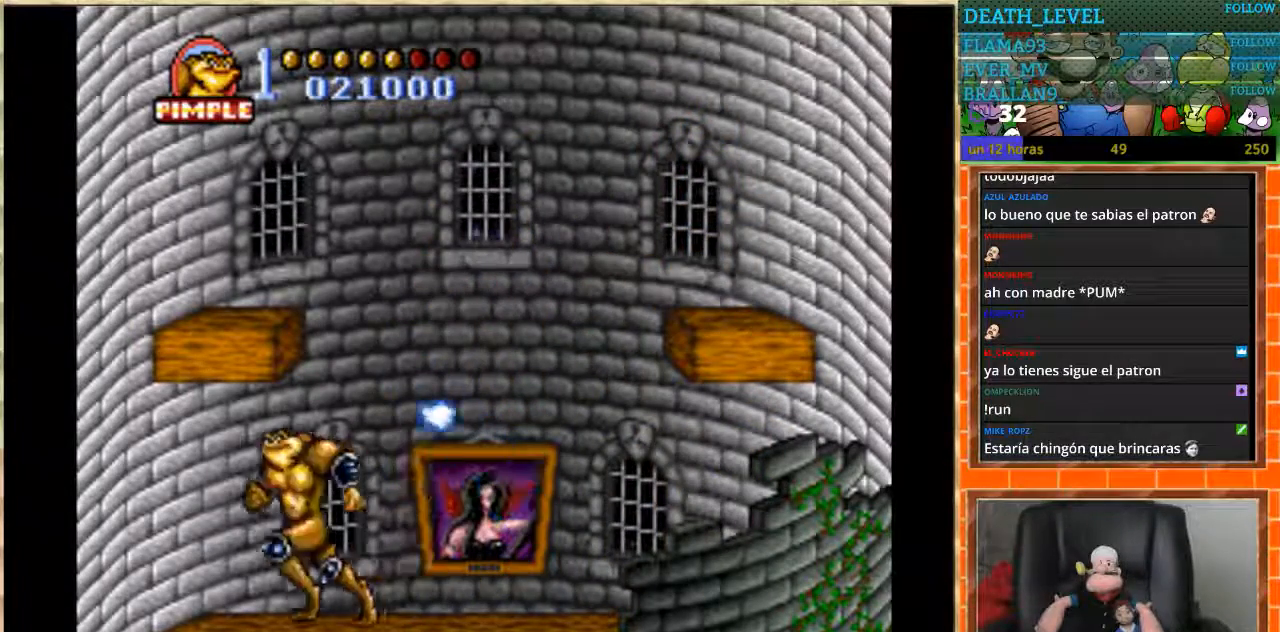
{"buttons": [], "events": [[334, "DPAD_LEFT", "up"]]}
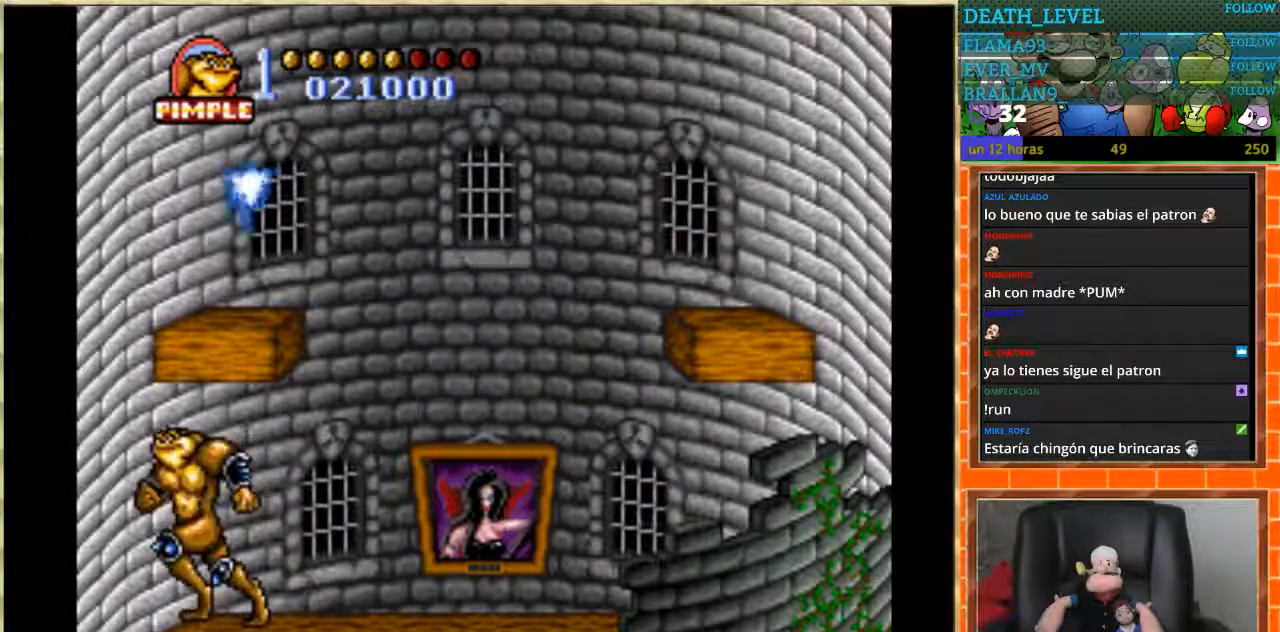
{"buttons": ["DPAD_RIGHT"], "events": [[34, "DPAD_RIGHT", "down"], [100, "DPAD_RIGHT", "up"], [167, "DPAD_RIGHT", "down"]]}
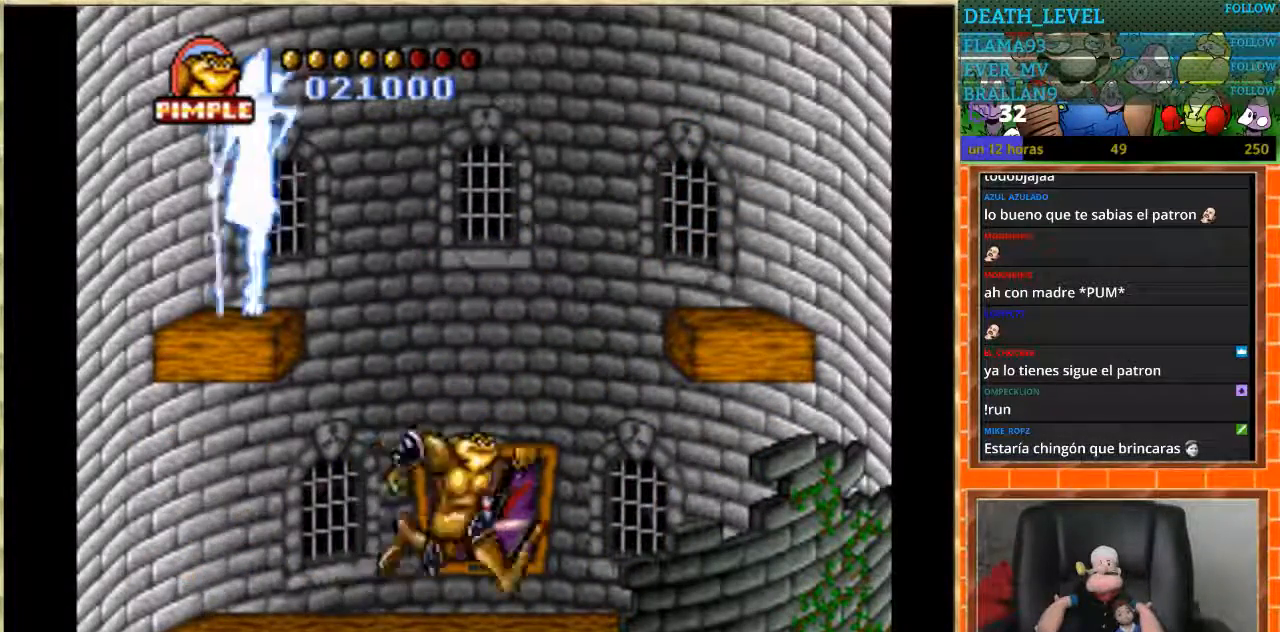
{"buttons": ["DPAD_RIGHT"], "events": []}
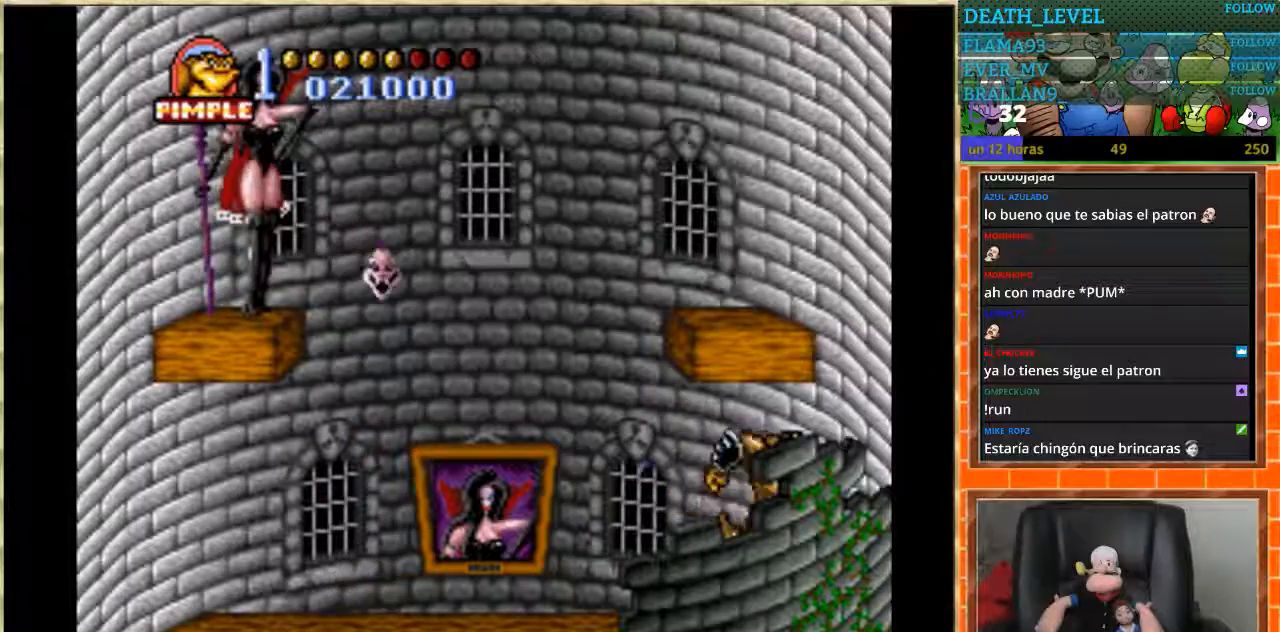
{"buttons": [], "events": [[34, "A", "down"], [101, "DPAD_RIGHT", "up"], [301, "A", "up"]]}
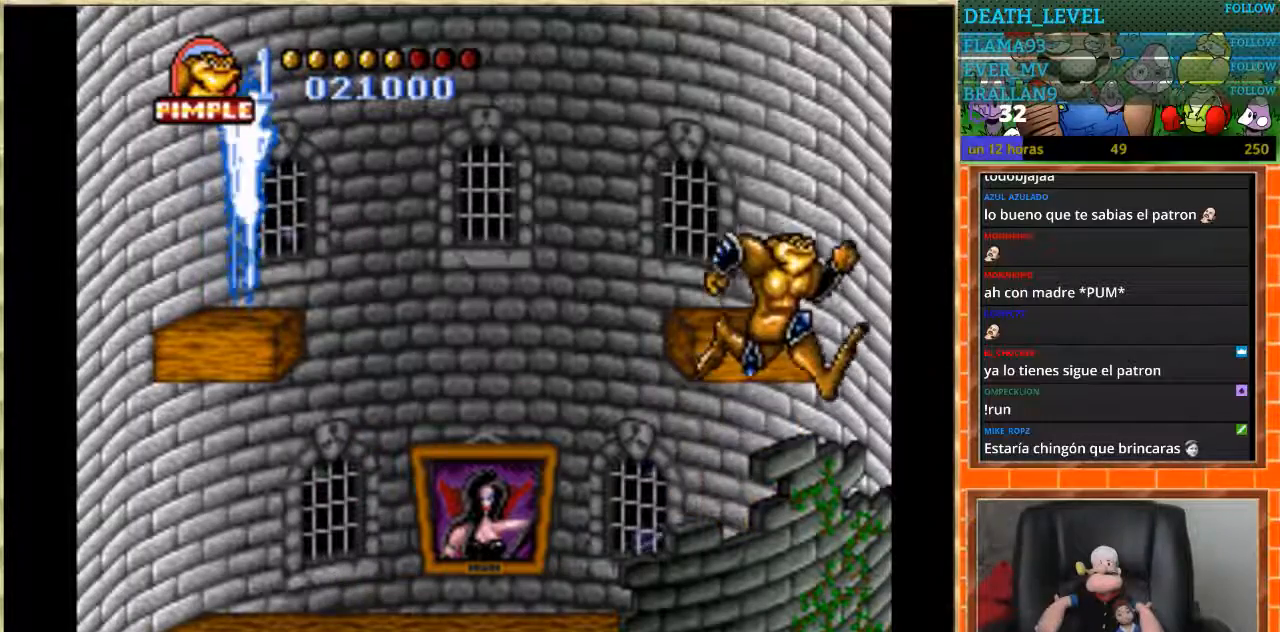
{"buttons": [], "events": [[67, "DPAD_LEFT", "down"], [167, "DPAD_LEFT", "up"]]}
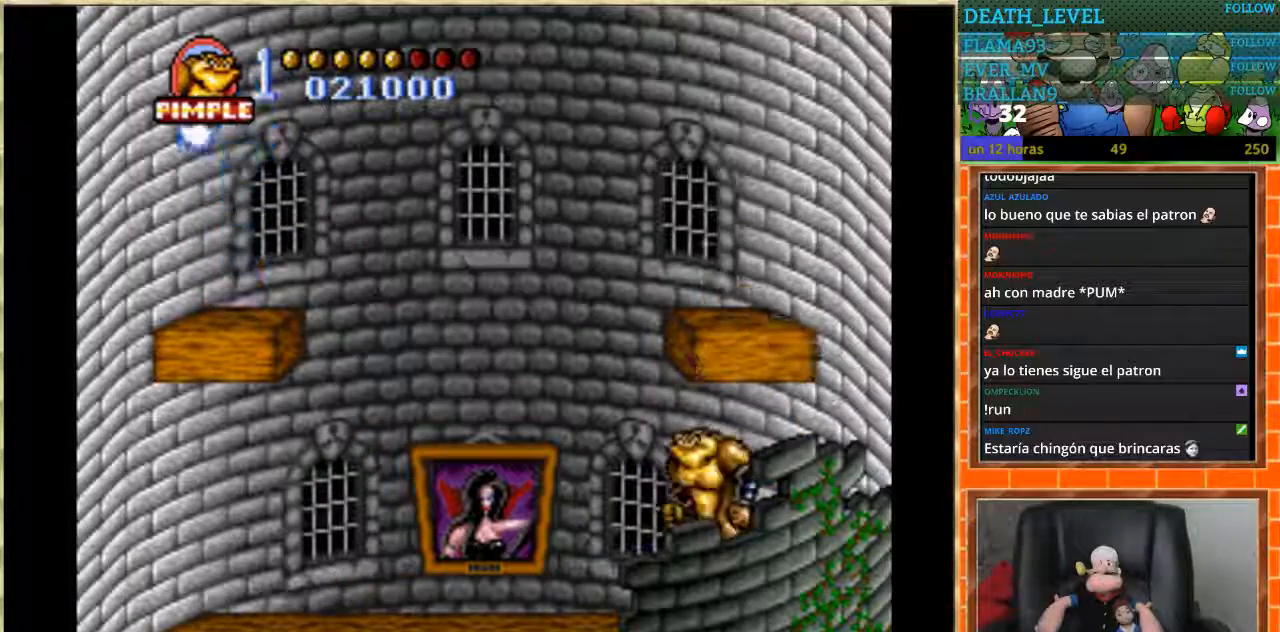
{"buttons": [], "events": [[167, "DPAD_RIGHT", "down"], [334, "DPAD_RIGHT", "up"]]}
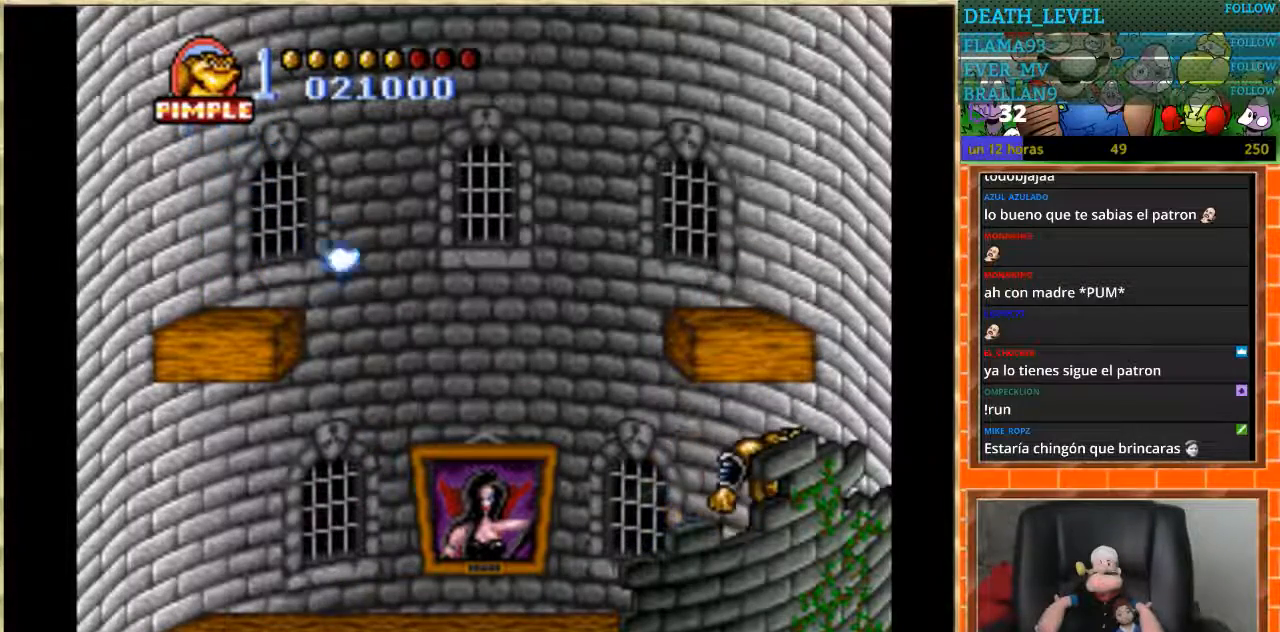
{"buttons": [], "events": []}
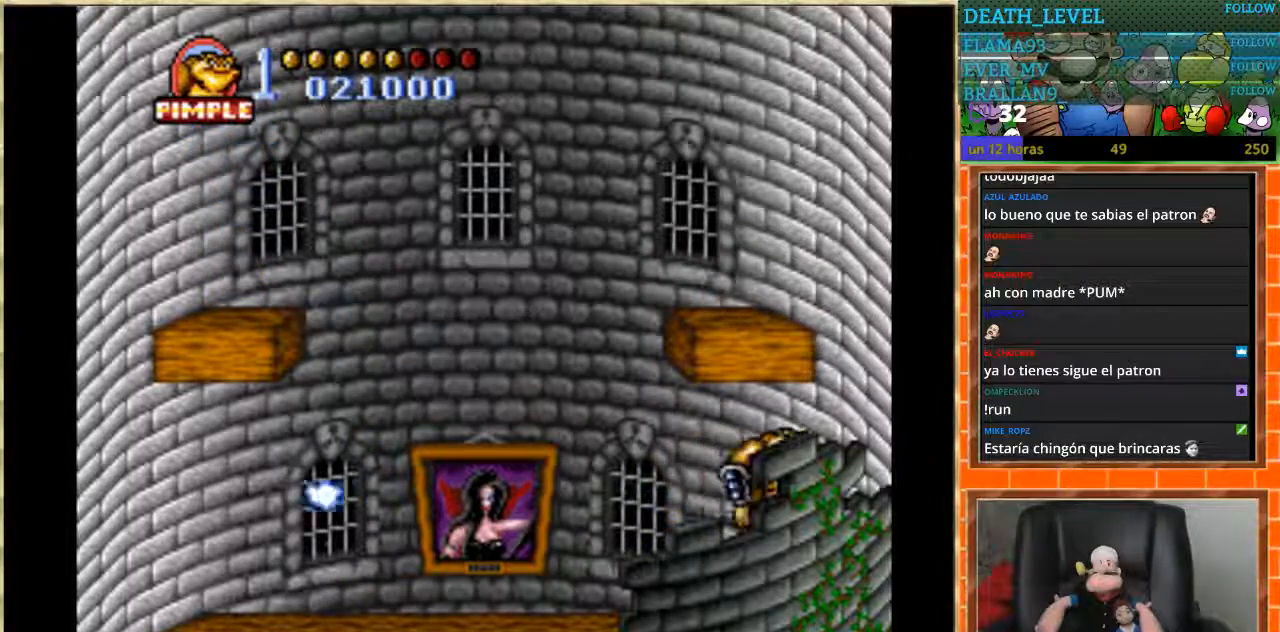
{"buttons": [], "events": [[34, "DPAD_LEFT", "down"], [101, "DPAD_LEFT", "up"]]}
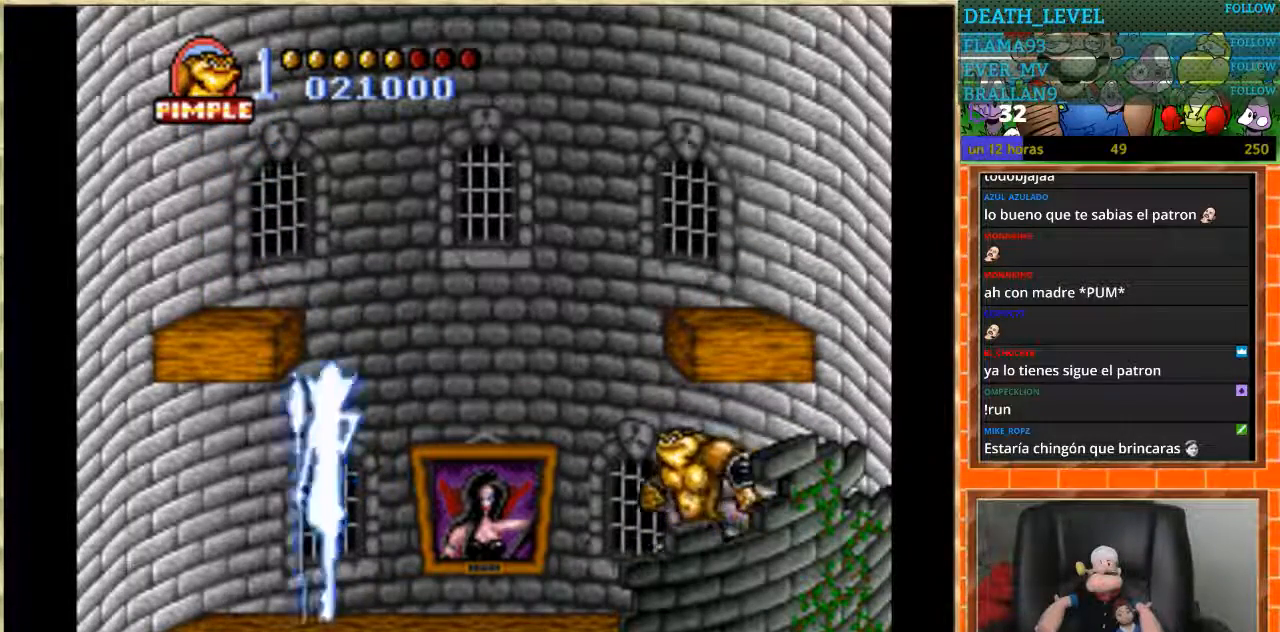
{"buttons": ["A", "B", "DPAD_LEFT"], "events": [[67, "DPAD_LEFT", "down"], [200, "A", "down"], [467, "B", "down"]]}
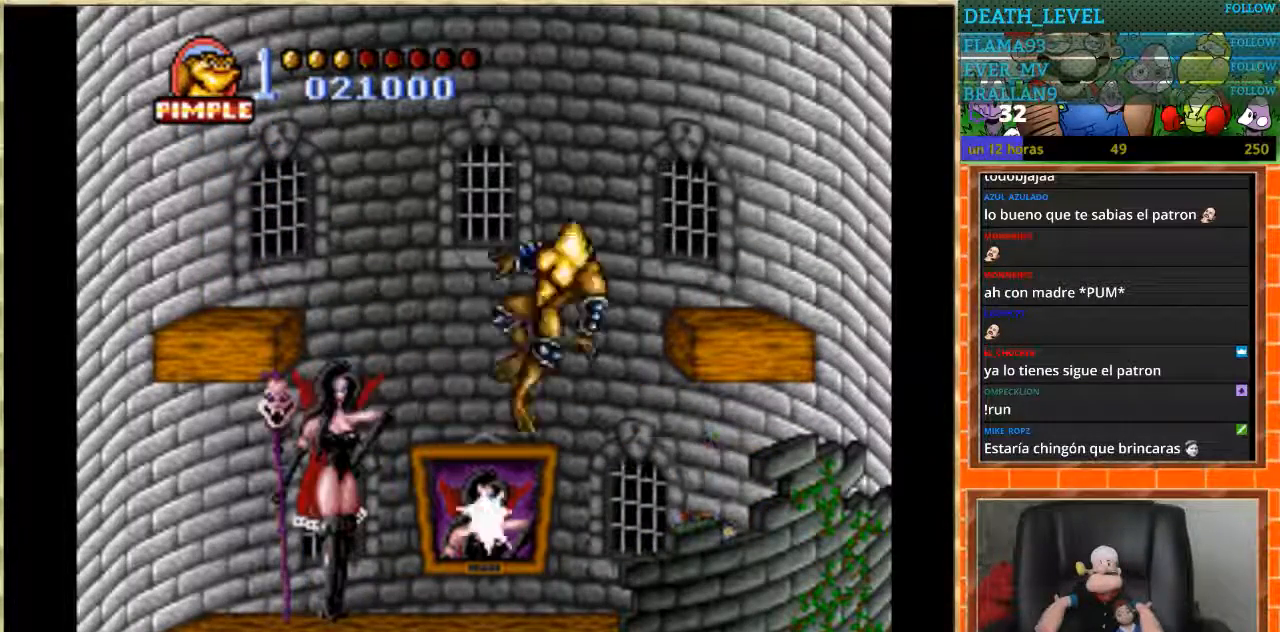
{"buttons": [], "events": [[67, "A", "up"], [167, "B", "up"], [167, "DPAD_LEFT", "up"]]}
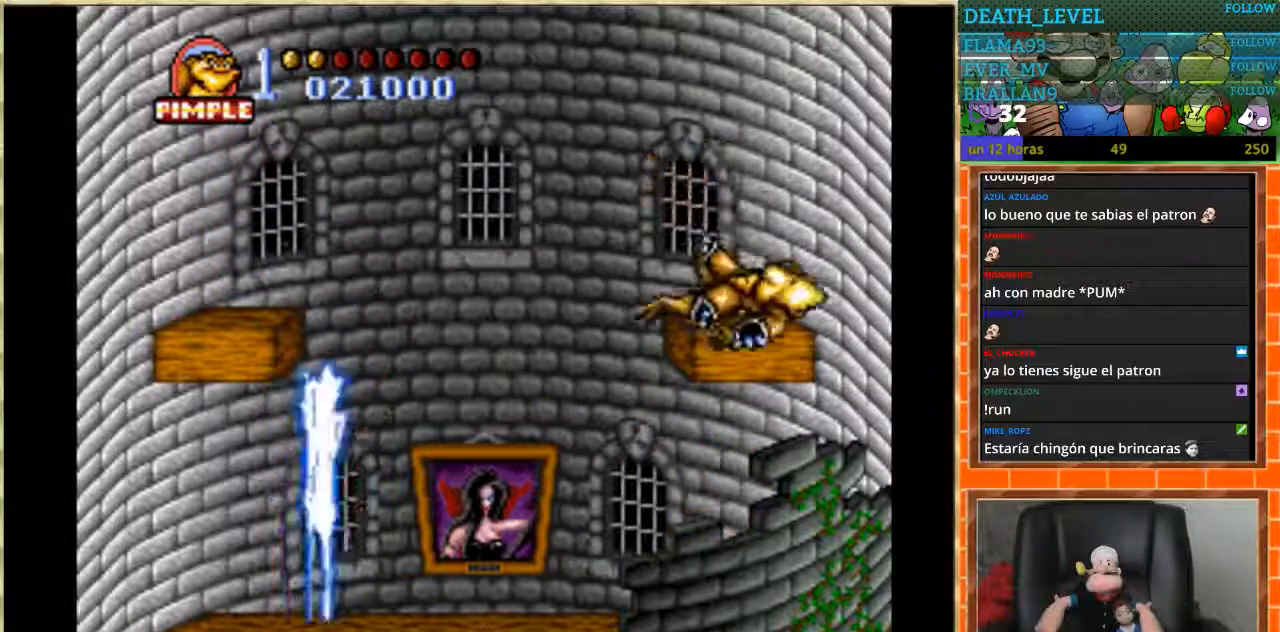
{"buttons": [], "events": []}
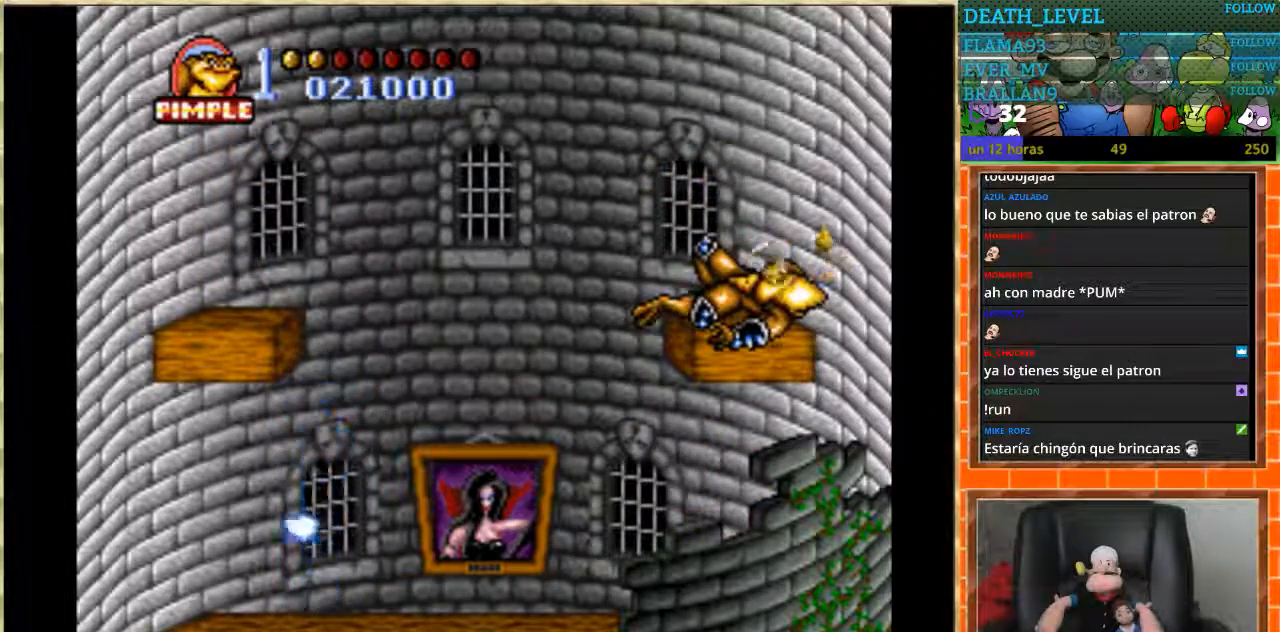
{"buttons": [], "events": []}
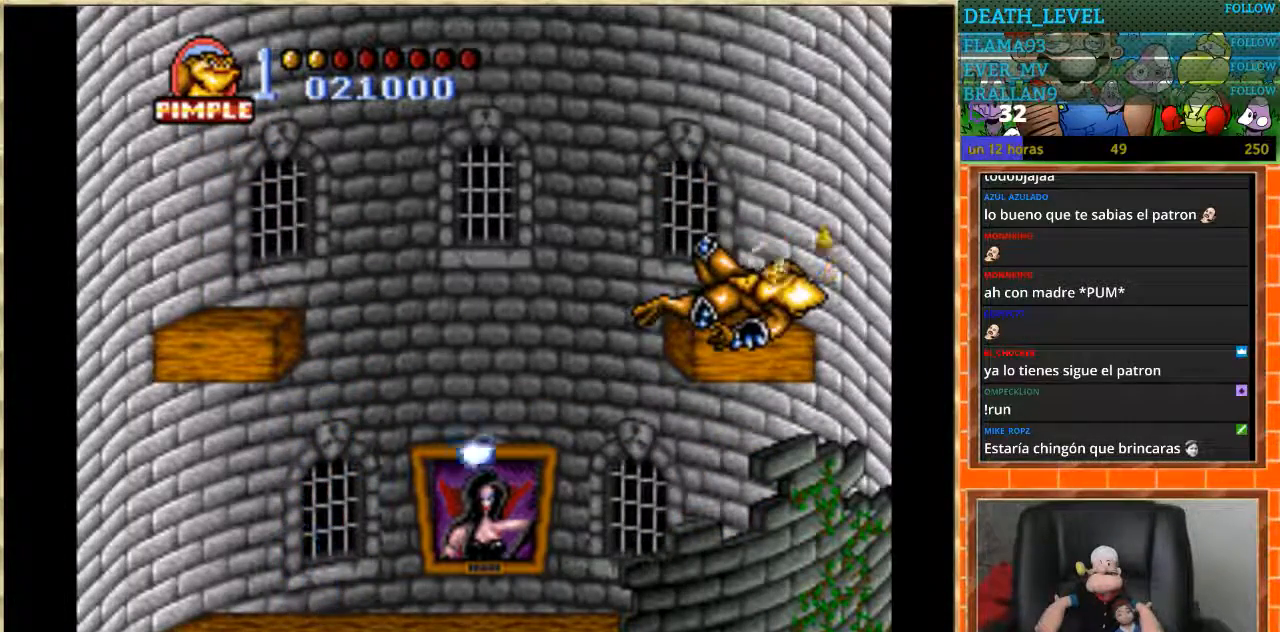
{"buttons": ["DPAD_LEFT"], "events": [[400, "DPAD_LEFT", "down"]]}
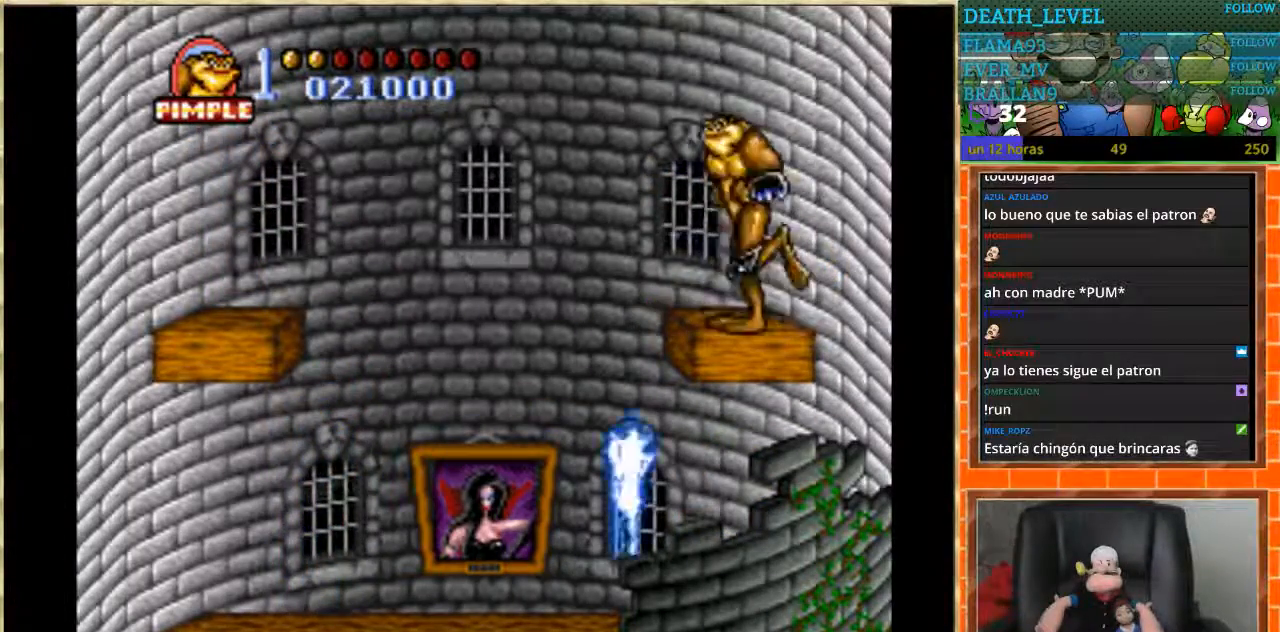
{"buttons": ["B", "DPAD_RIGHT"], "events": [[334, "DPAD_LEFT", "up"], [434, "DPAD_RIGHT", "down"], [501, "B", "down"]]}
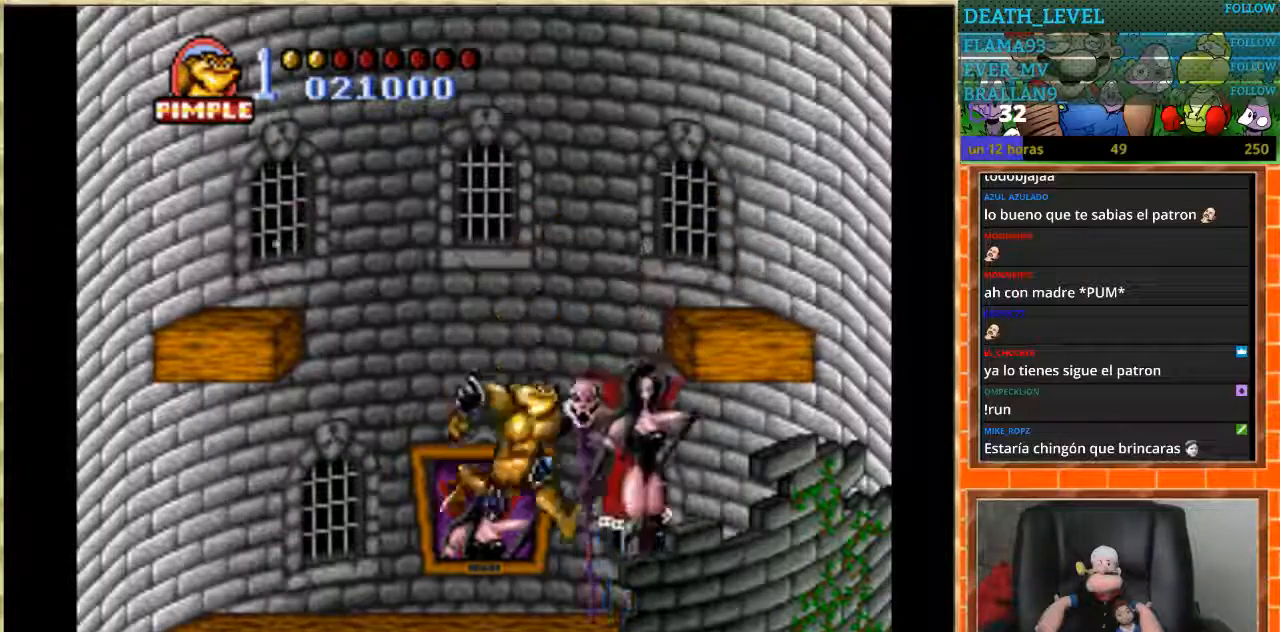
{"buttons": ["B"], "events": [[133, "DPAD_RIGHT", "up"], [200, "B", "up"], [267, "B", "down"]]}